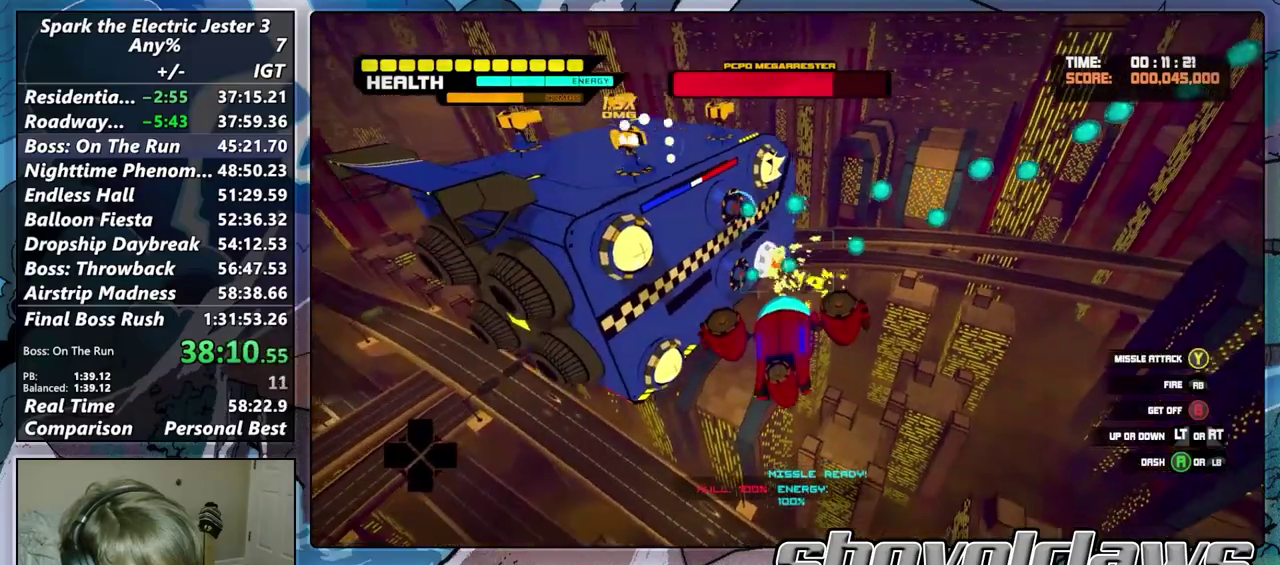
Gameplay with a controller (PlayStation layout); each line is a JSON object with the inputs held at the frame after it. "events" lists button and stick changes between this image and that frame as [ms after this image, input, new state], when the widget could be followed in between.
{"buttons": ["TRIANGLE", "R1"], "left_stick": "right", "right_stick": "center", "events": [[200, "right_stick", "down-left"], [267, "right_stick", "up-right"], [350, "right_stick", "center"], [450, "TRIANGLE", "down"], [467, "left_stick", "right"]]}
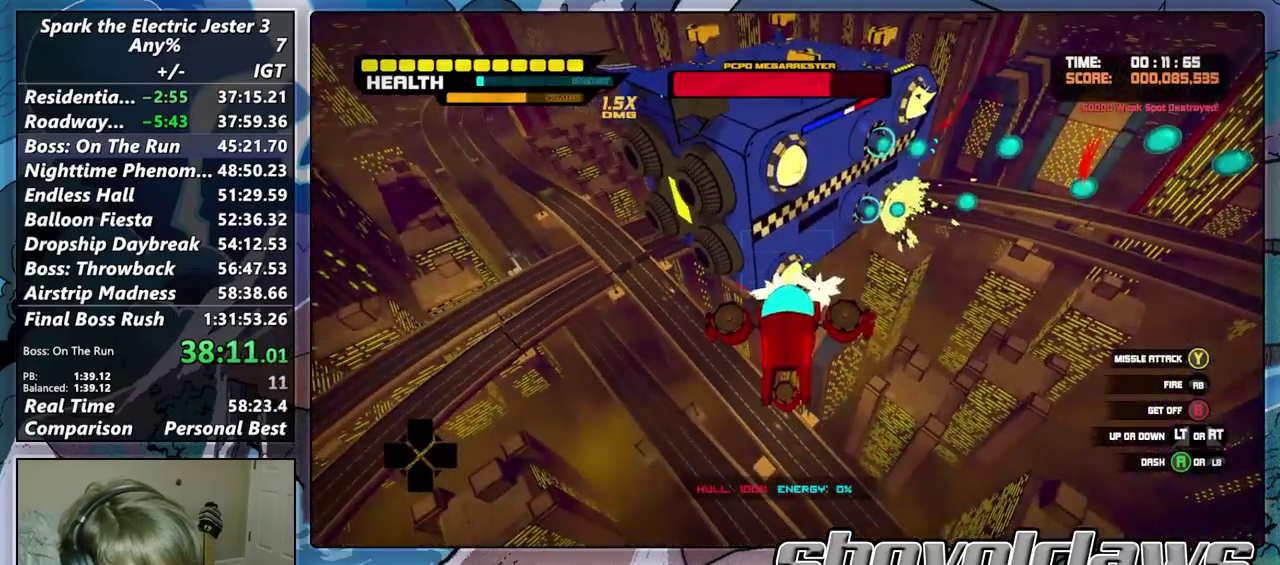
{"buttons": ["R1"], "left_stick": "up", "right_stick": "center", "events": [[50, "left_stick", "down-left"], [67, "TRIANGLE", "up"], [267, "right_stick", "right"], [333, "left_stick", "up-right"], [367, "right_stick", "center"], [433, "left_stick", "up"]]}
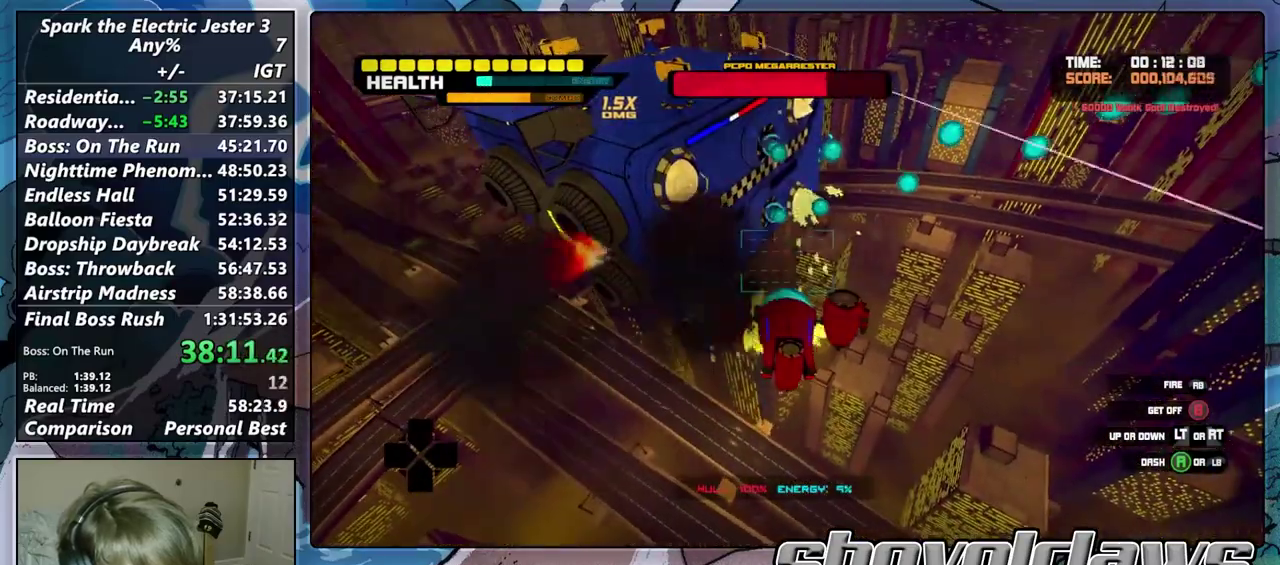
{"buttons": ["R1"], "left_stick": "up", "right_stick": "center", "events": [[183, "right_stick", "up-left"], [233, "left_stick", "up-left"], [350, "left_stick", "up"], [400, "right_stick", "center"]]}
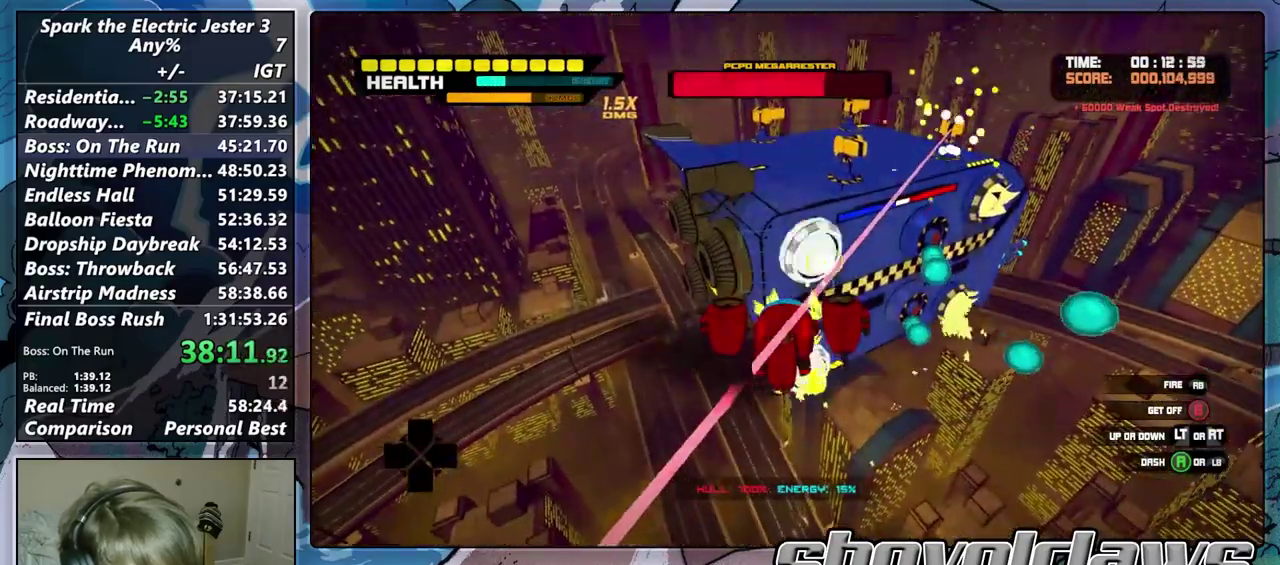
{"buttons": ["R1"], "left_stick": "left", "right_stick": "center", "events": [[33, "left_stick", "down-right"], [250, "left_stick", "left"], [383, "right_stick", "right"], [500, "right_stick", "center"]]}
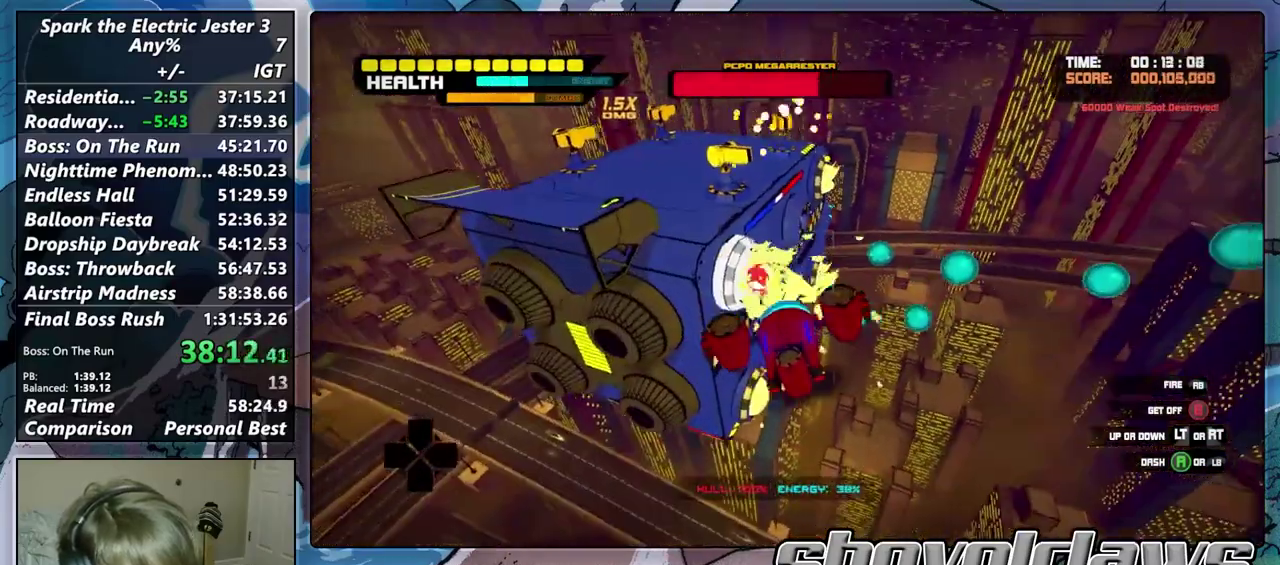
{"buttons": ["R1"], "left_stick": "down-left", "right_stick": "center", "events": [[233, "left_stick", "down-left"]]}
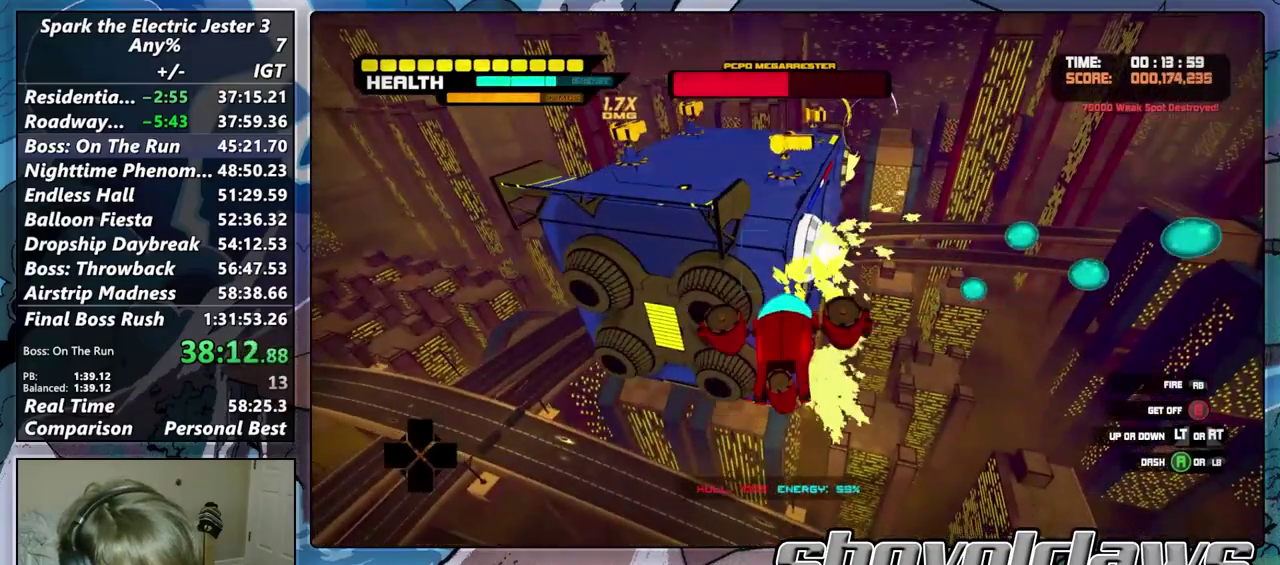
{"buttons": ["R1"], "left_stick": "up-right", "right_stick": "left"}
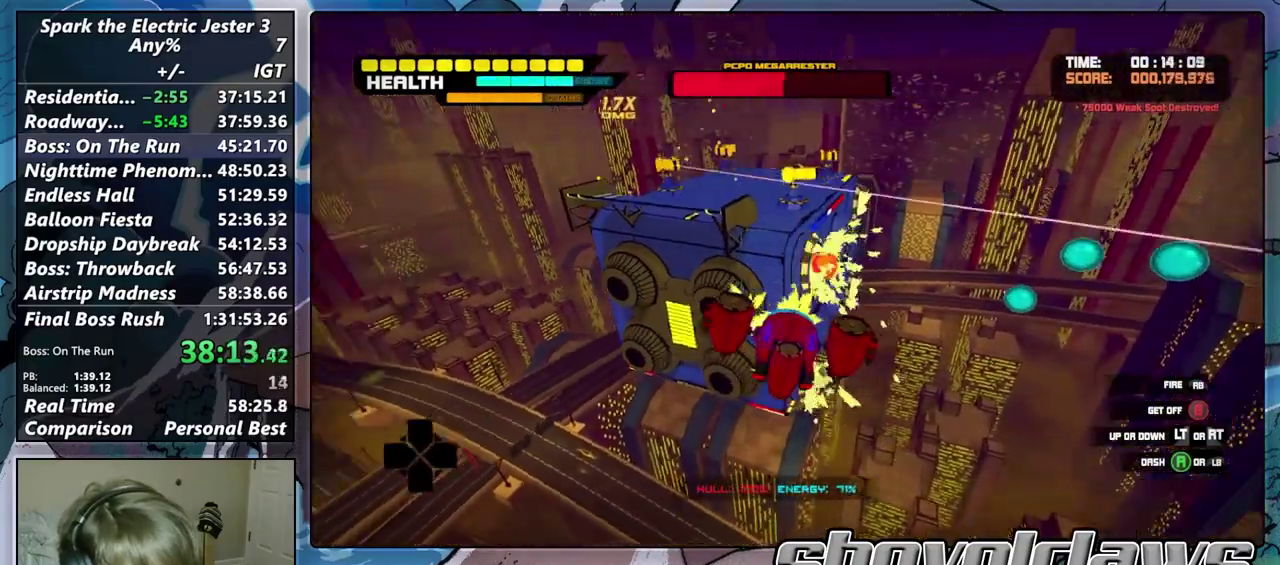
{"buttons": ["R1"], "left_stick": "left", "right_stick": "center"}
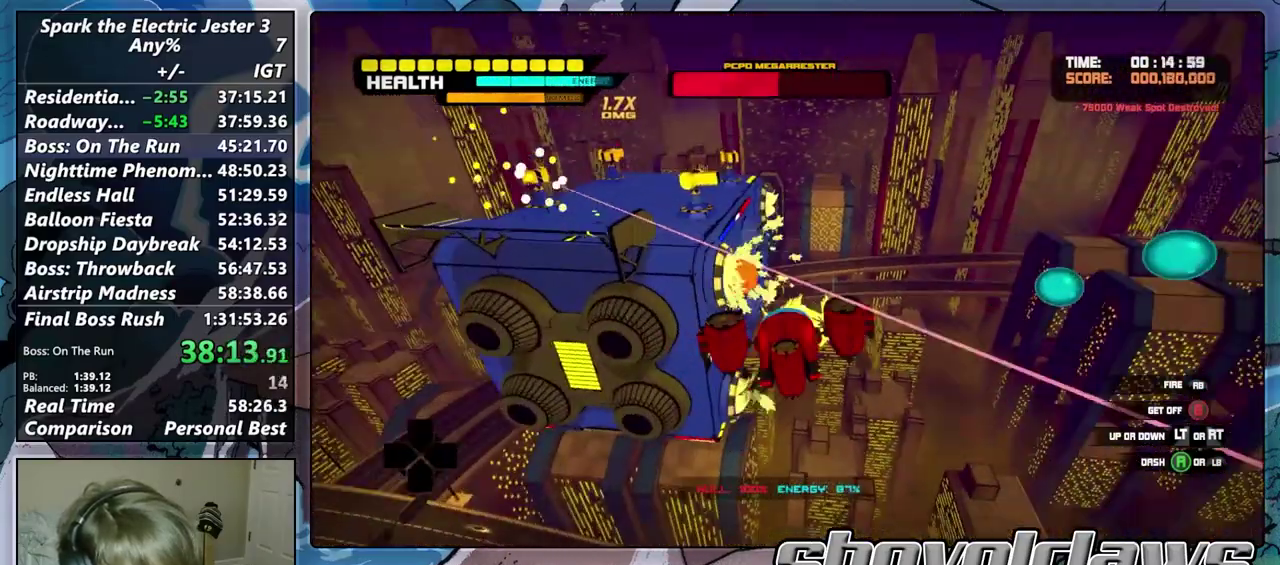
{"buttons": ["R1"], "left_stick": "left", "right_stick": "center", "events": []}
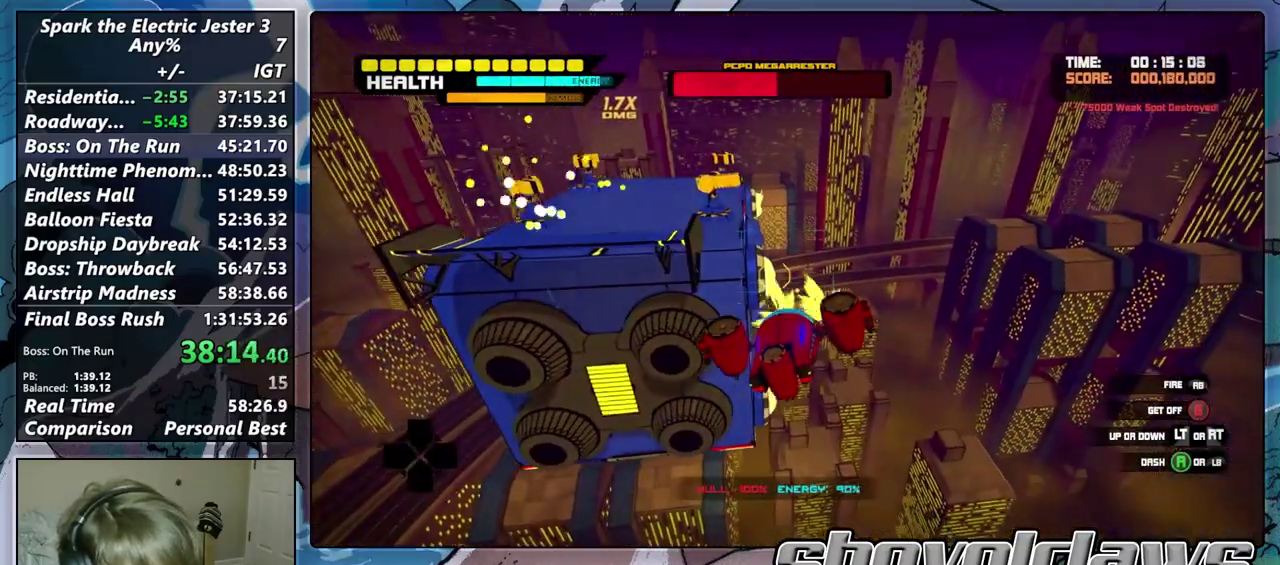
{"buttons": ["R1"], "left_stick": "right", "right_stick": "center", "events": [[100, "left_stick", "down-left"], [283, "left_stick", "right"]]}
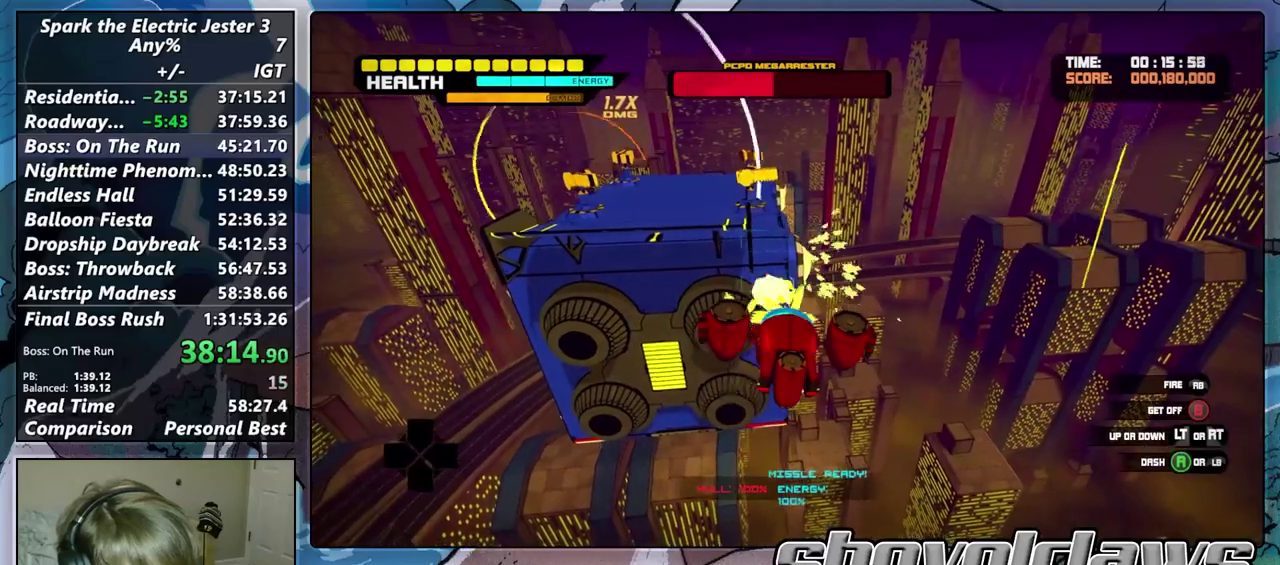
{"buttons": ["R1"], "left_stick": "up-right", "right_stick": "center", "events": [[333, "left_stick", "up-right"]]}
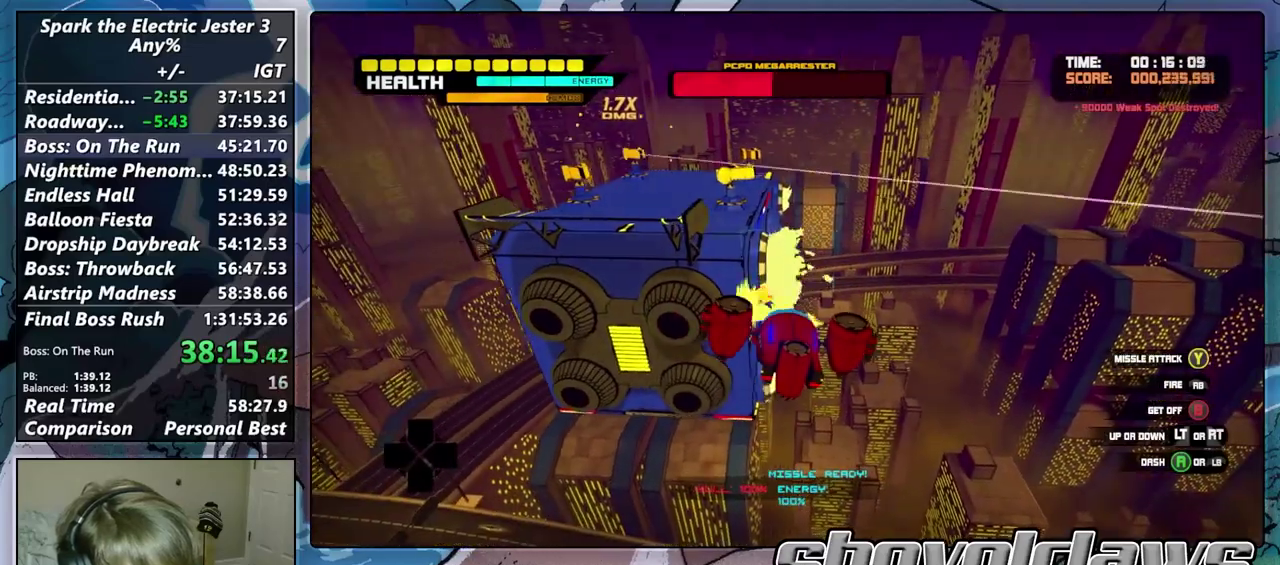
{"buttons": ["R1"], "left_stick": "left", "right_stick": "center", "events": [[33, "left_stick", "center"], [367, "left_stick", "left"]]}
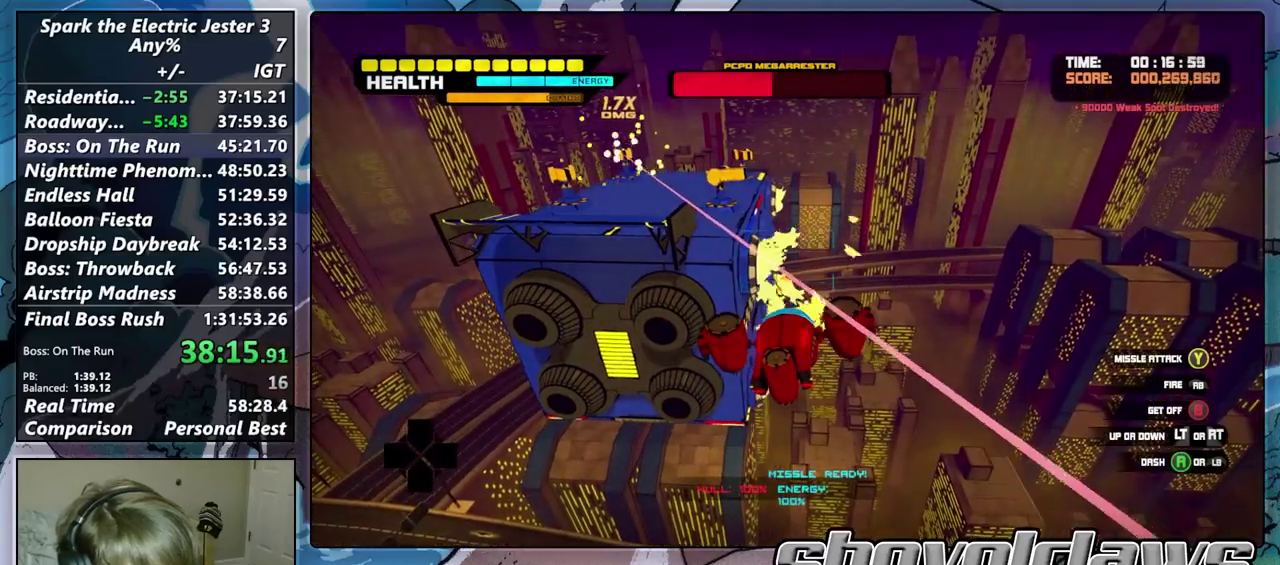
{"buttons": ["R1"], "left_stick": "left", "right_stick": "center", "events": [[250, "CROSS", "down"], [333, "CROSS", "up"]]}
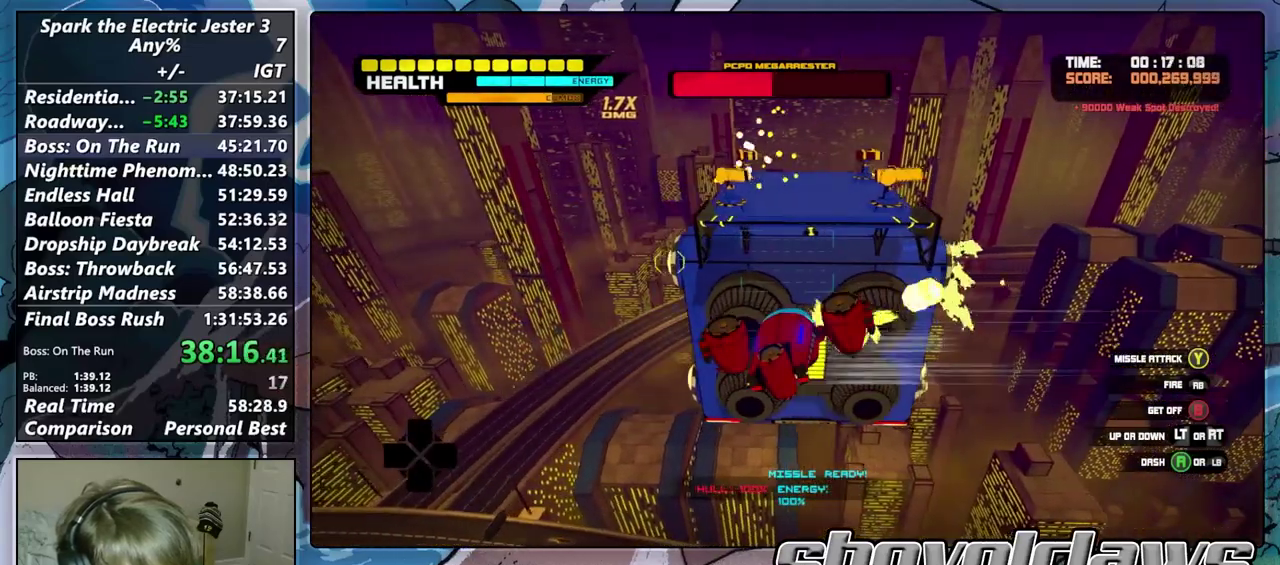
{"buttons": ["R1"], "left_stick": "up-left", "right_stick": "center"}
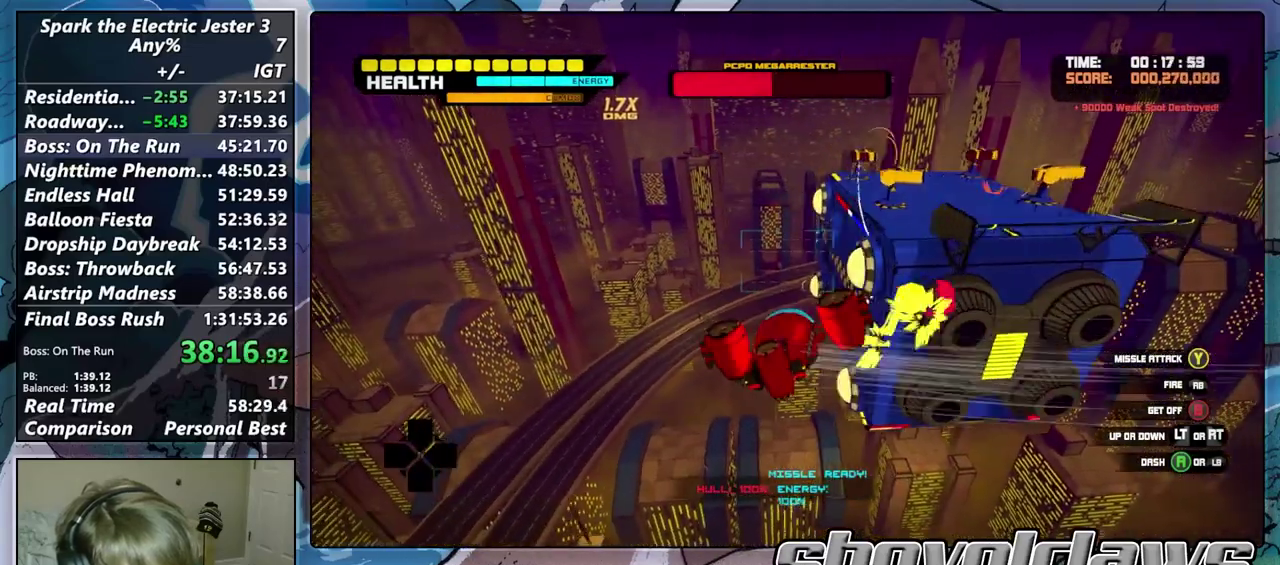
{"buttons": ["TRIANGLE", "R1"], "left_stick": "left", "right_stick": "center"}
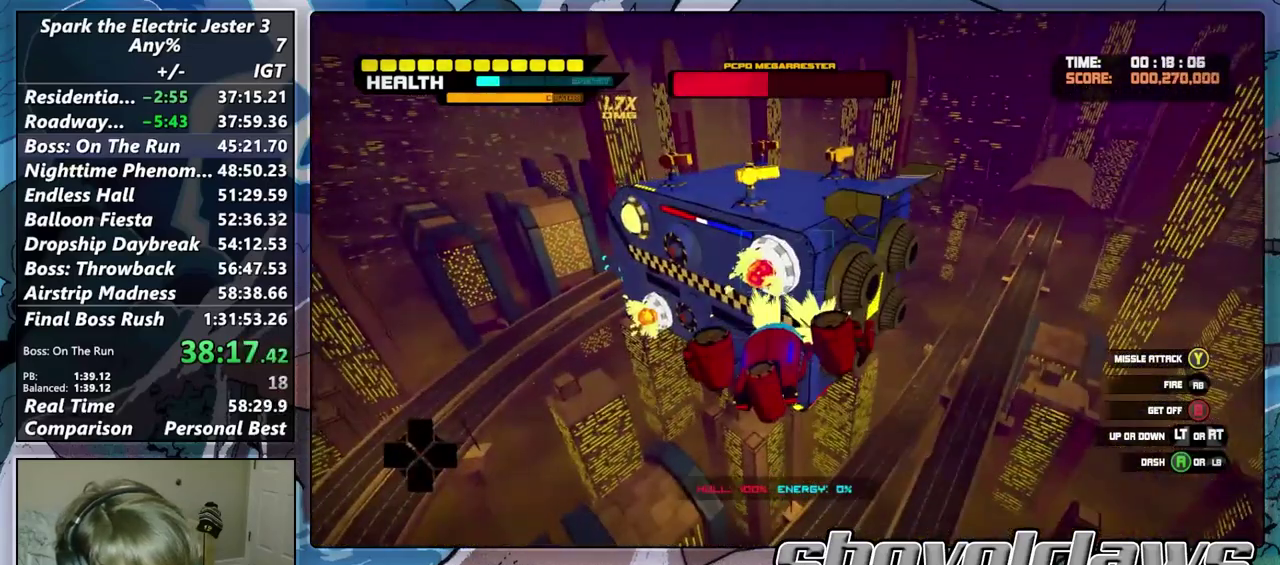
{"buttons": ["R1"], "left_stick": "left", "right_stick": "center", "events": [[83, "TRIANGLE", "up"], [267, "right_stick", "up-left"], [467, "right_stick", "center"]]}
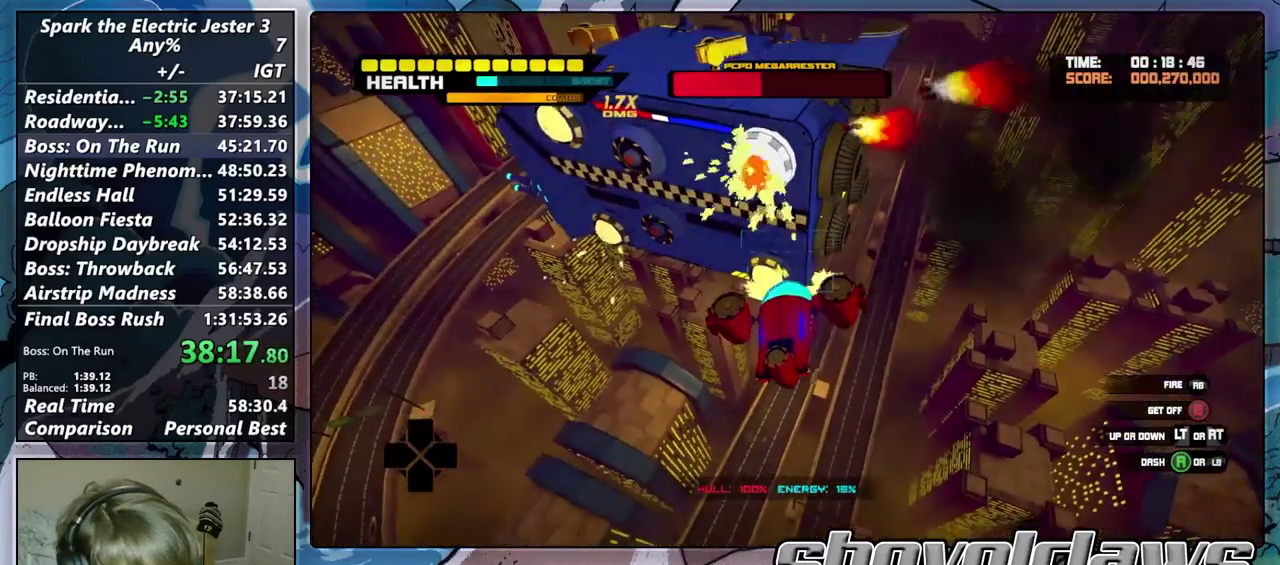
{"buttons": ["R1"], "left_stick": "left", "right_stick": "down-right"}
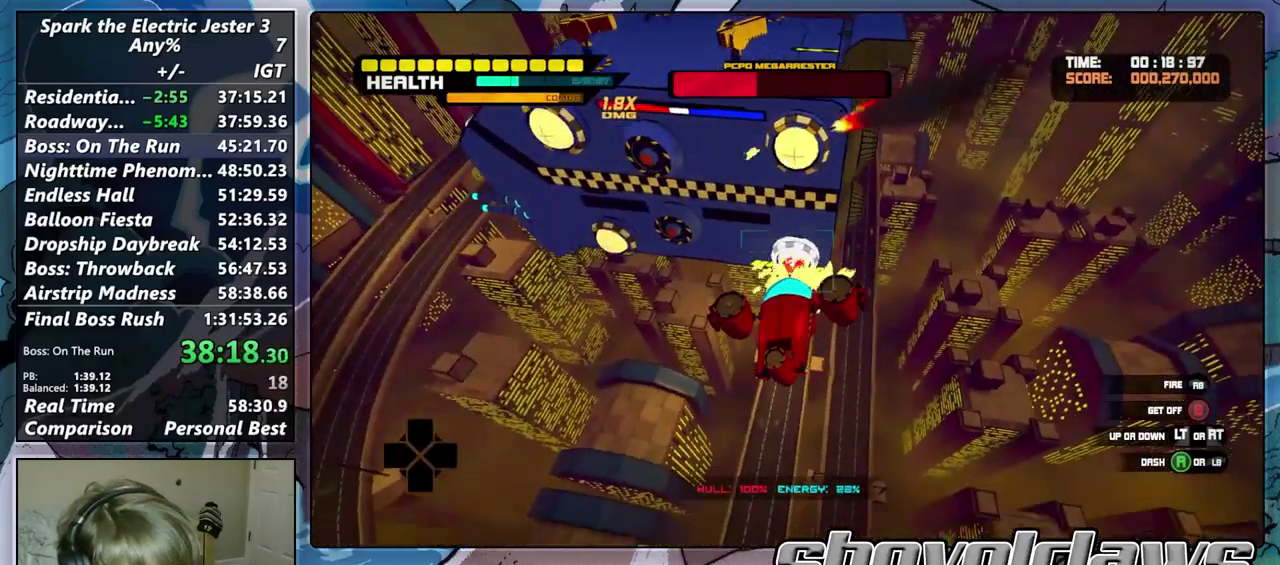
{"buttons": ["R1"], "left_stick": "left", "right_stick": "right"}
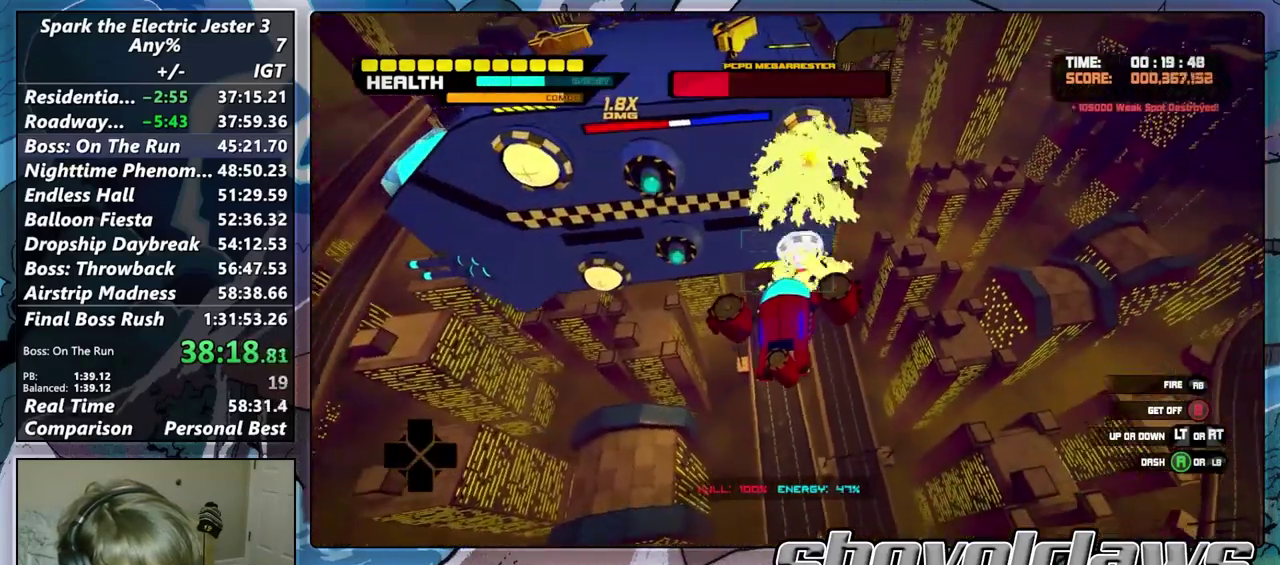
{"buttons": ["R1"], "left_stick": "left", "right_stick": "right"}
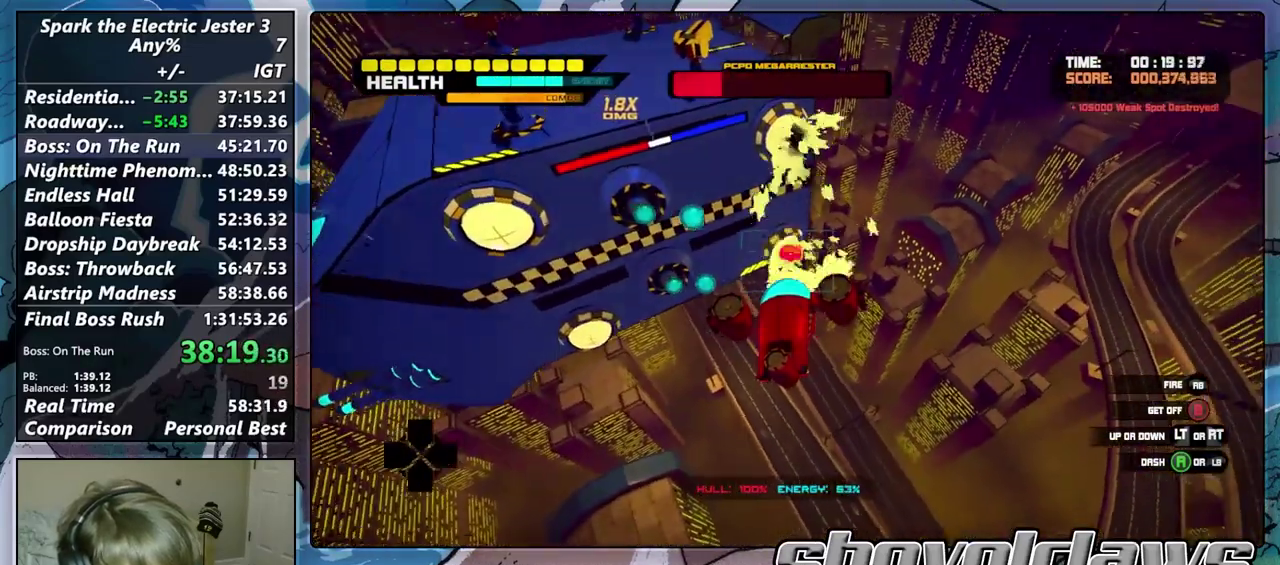
{"buttons": ["R1"], "left_stick": "down-left", "right_stick": "center"}
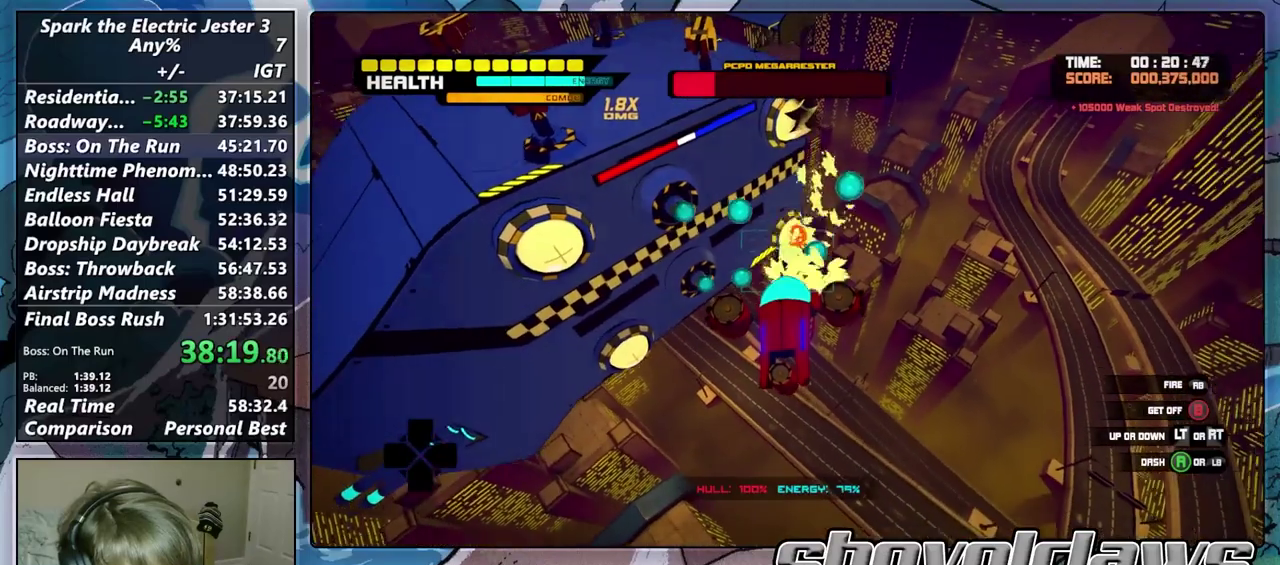
{"buttons": ["R1"], "left_stick": "down-left", "right_stick": "up-right"}
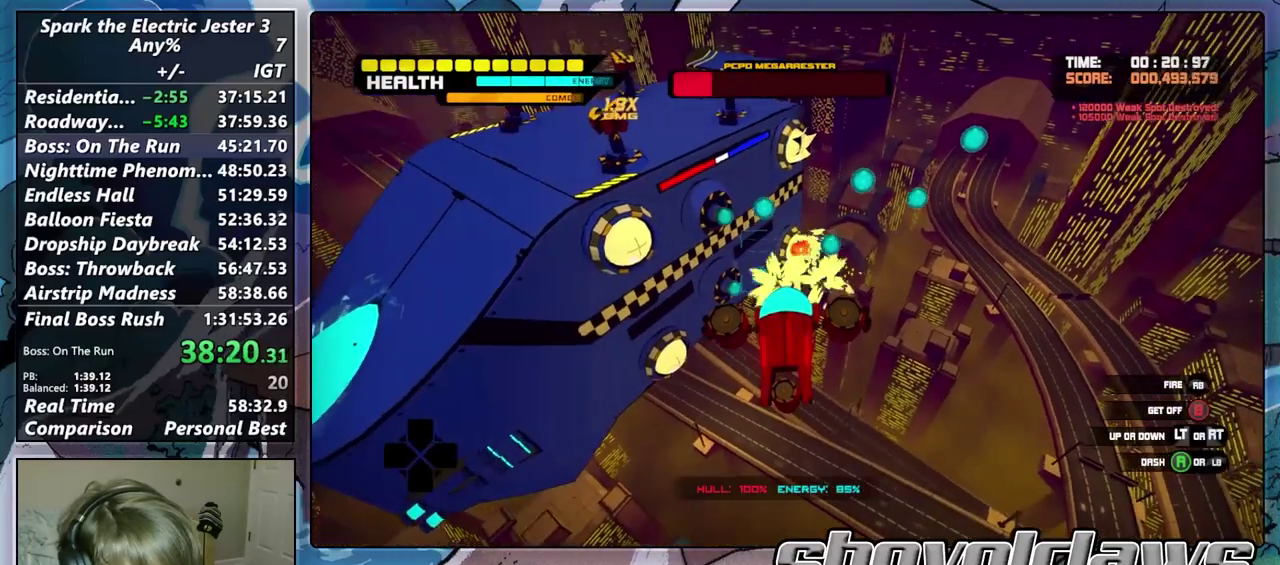
{"buttons": ["R1"], "left_stick": "down-left", "right_stick": "center"}
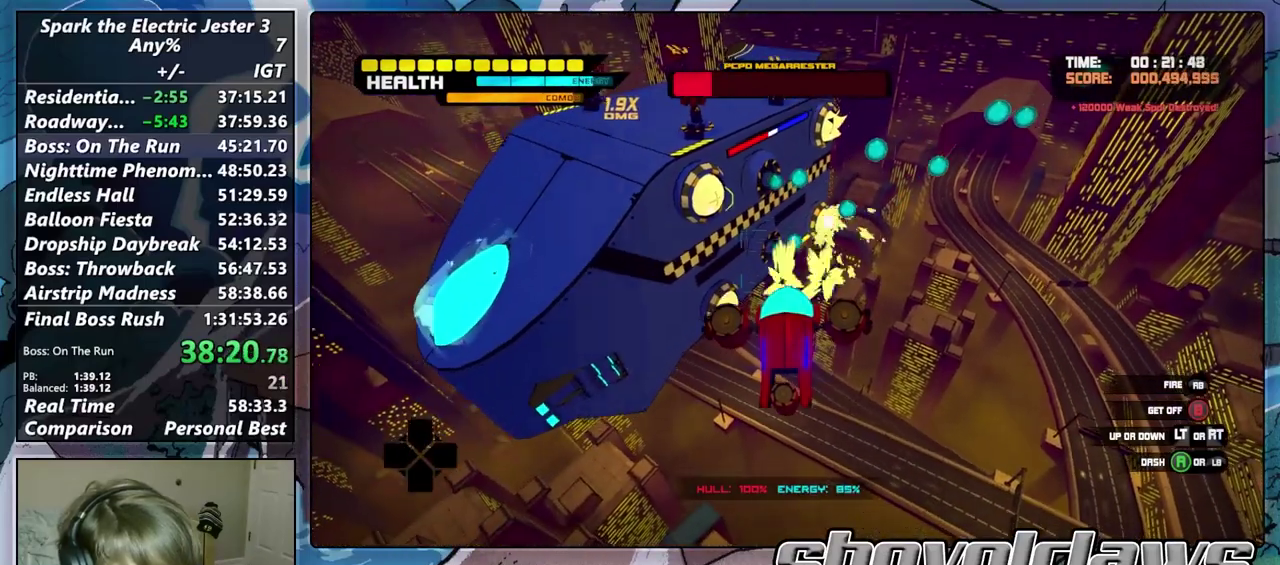
{"buttons": ["R1"], "left_stick": "center", "right_stick": "center"}
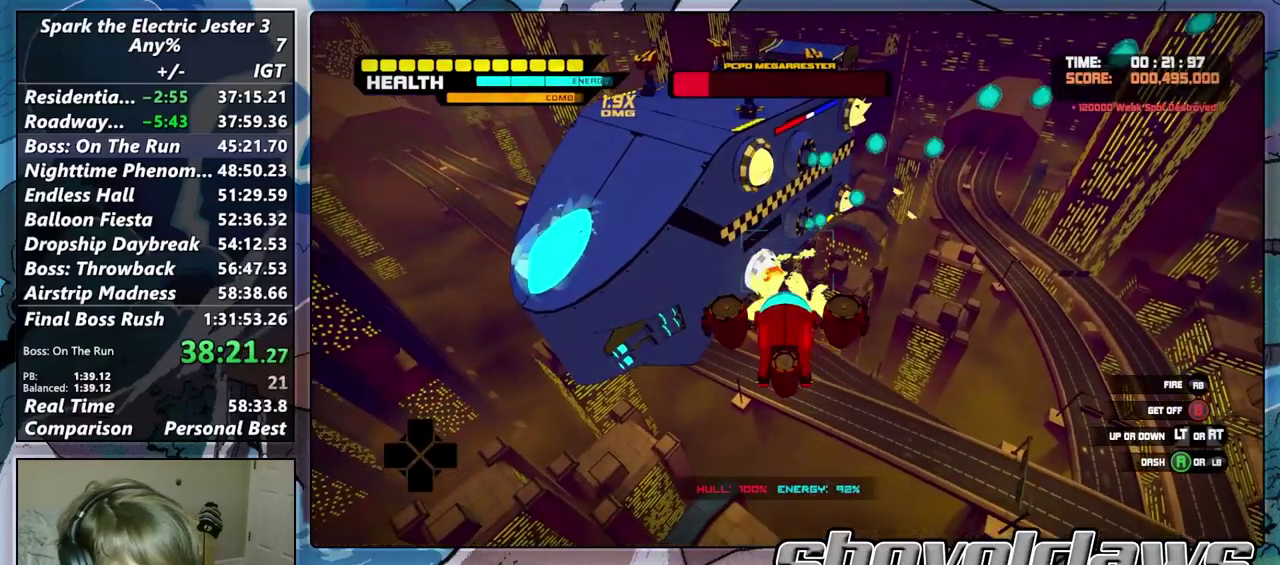
{"buttons": ["R1"], "left_stick": "center", "right_stick": "center", "events": [[133, "left_stick", "up"], [300, "left_stick", "center"]]}
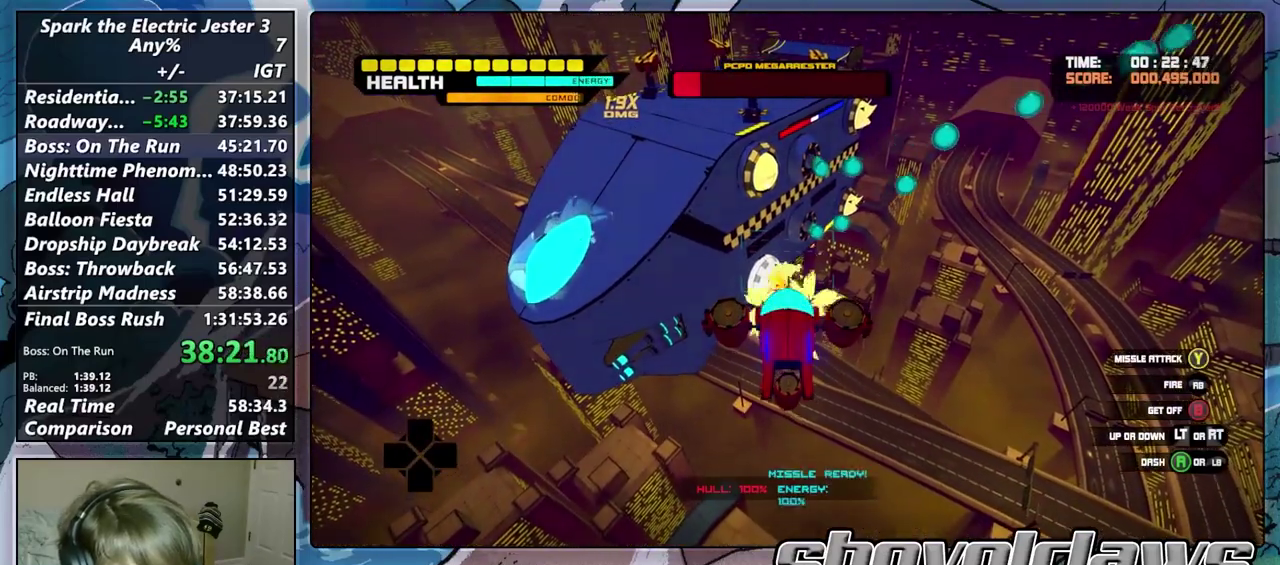
{"buttons": ["R1"], "left_stick": "center", "right_stick": "up", "events": [[433, "right_stick", "up"]]}
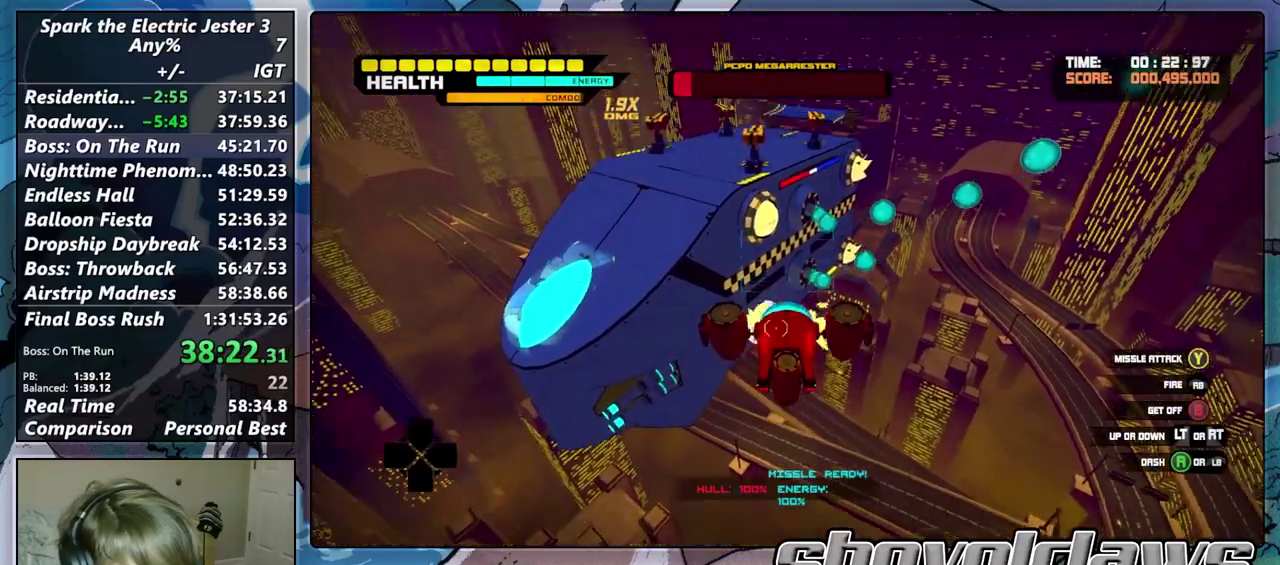
{"buttons": ["R1"], "left_stick": "center", "right_stick": "down", "events": [[50, "right_stick", "center"], [150, "TRIANGLE", "down"], [200, "left_stick", "down"], [250, "TRIANGLE", "up"], [417, "left_stick", "center"], [417, "right_stick", "down"]]}
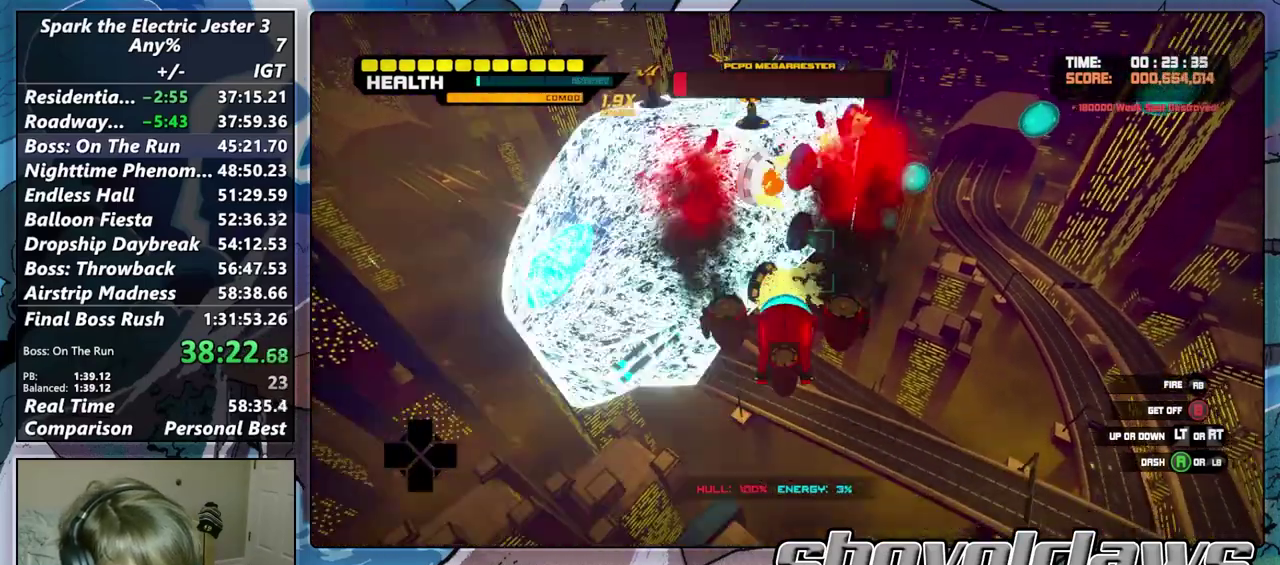
{"buttons": ["R1"], "left_stick": "center", "right_stick": "center", "events": [[133, "right_stick", "center"], [400, "right_stick", "up"], [467, "right_stick", "center"]]}